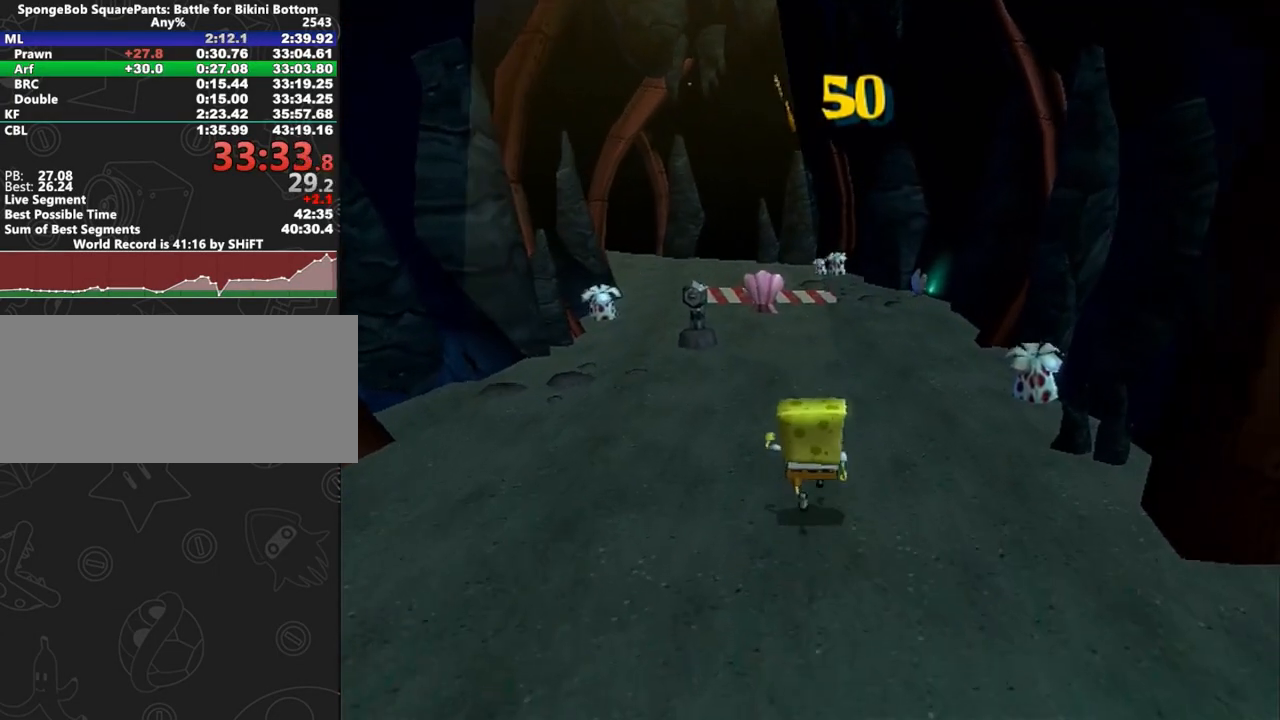
Gameplay with a controller (Xbox layout); each line is a JSON object with the inputs held at the frame after it. "button_events" lists button changes between this image and that frame as [ms after this image, input, new state], when the widget could be followed in between (sticks are given only as held states). Not read: L2 L3 R2 R3.
{"buttons": ["R1"], "left_stick": "center", "right_stick": "center", "button_events": [[217, "B", "down"], [283, "R1", "down"], [333, "B", "up"], [350, "R1", "up"], [417, "R1", "down"]]}
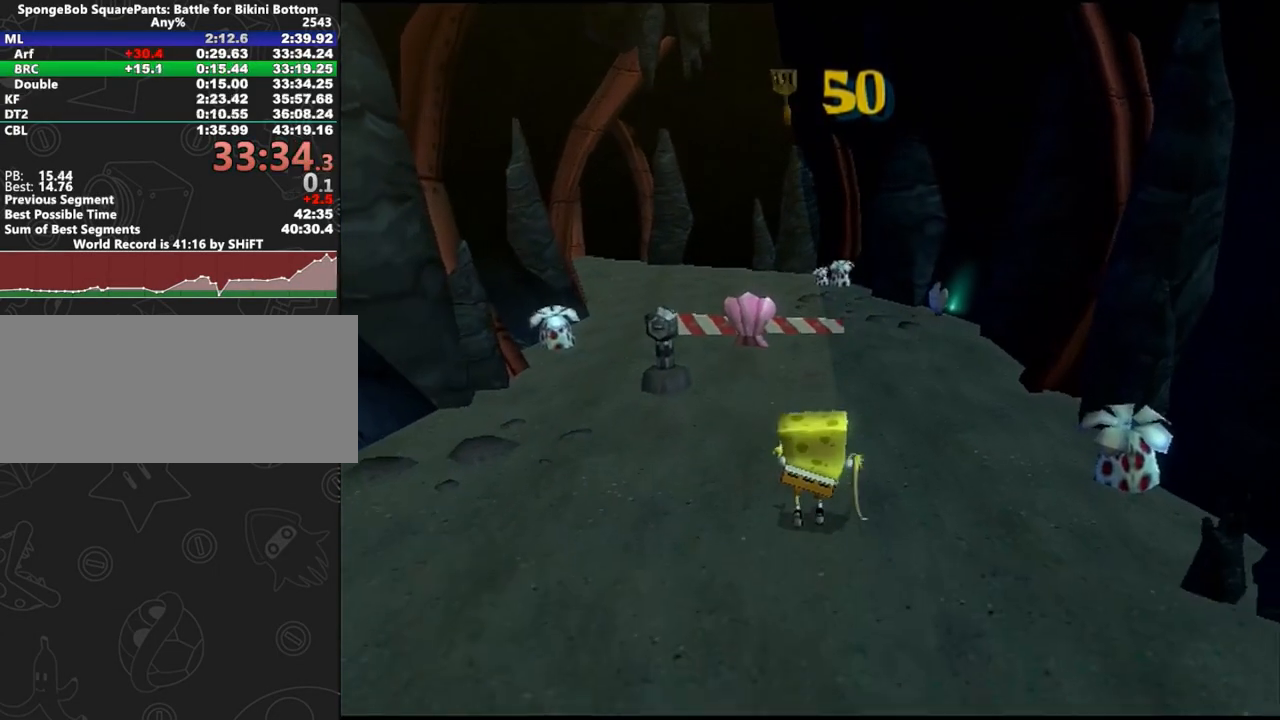
{"buttons": [], "left_stick": "up-left", "right_stick": "center", "button_events": [[283, "R1", "up"], [383, "R1", "down"], [467, "R1", "up"]]}
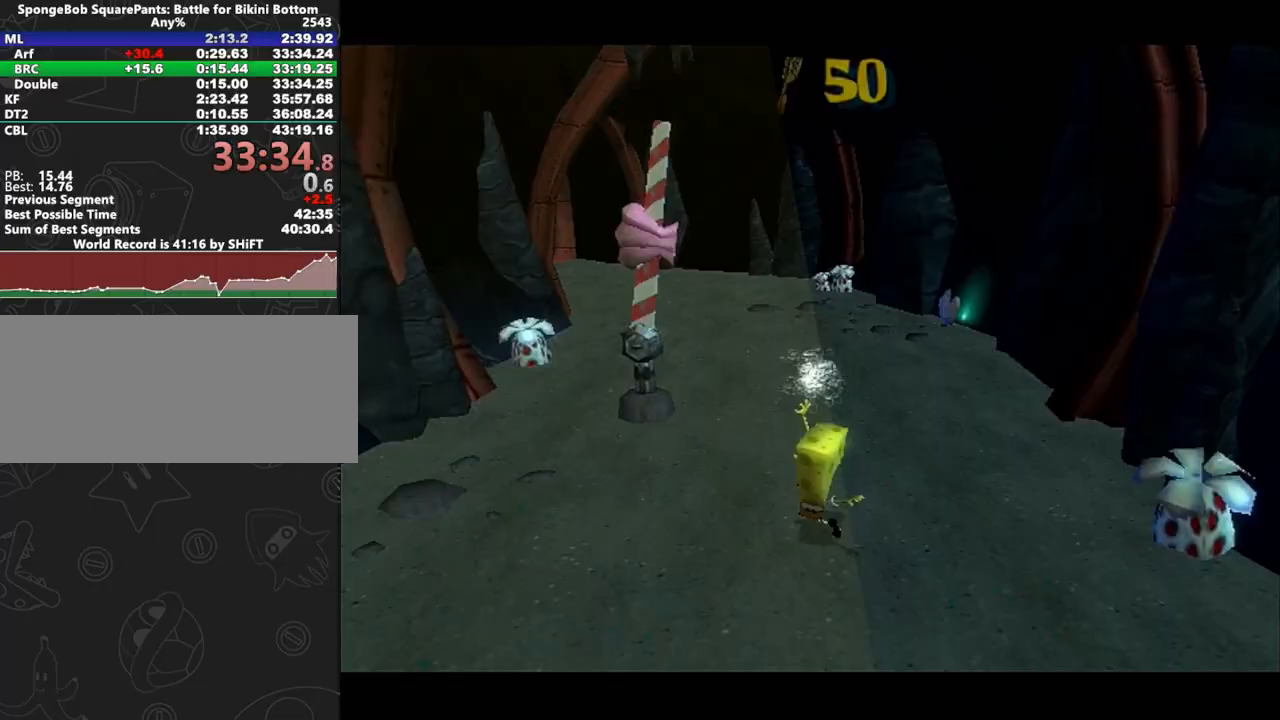
{"buttons": [], "left_stick": "up-left", "right_stick": "center", "button_events": []}
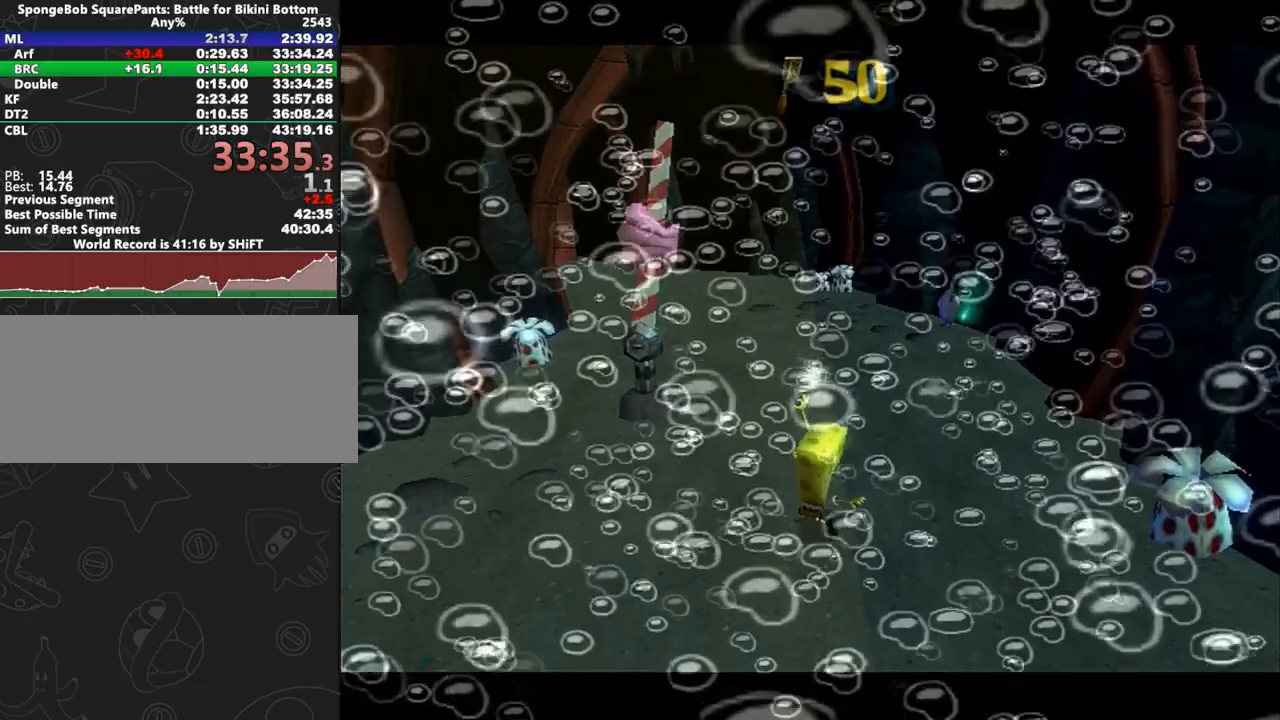
{"buttons": [], "left_stick": "up-left", "right_stick": "center", "button_events": []}
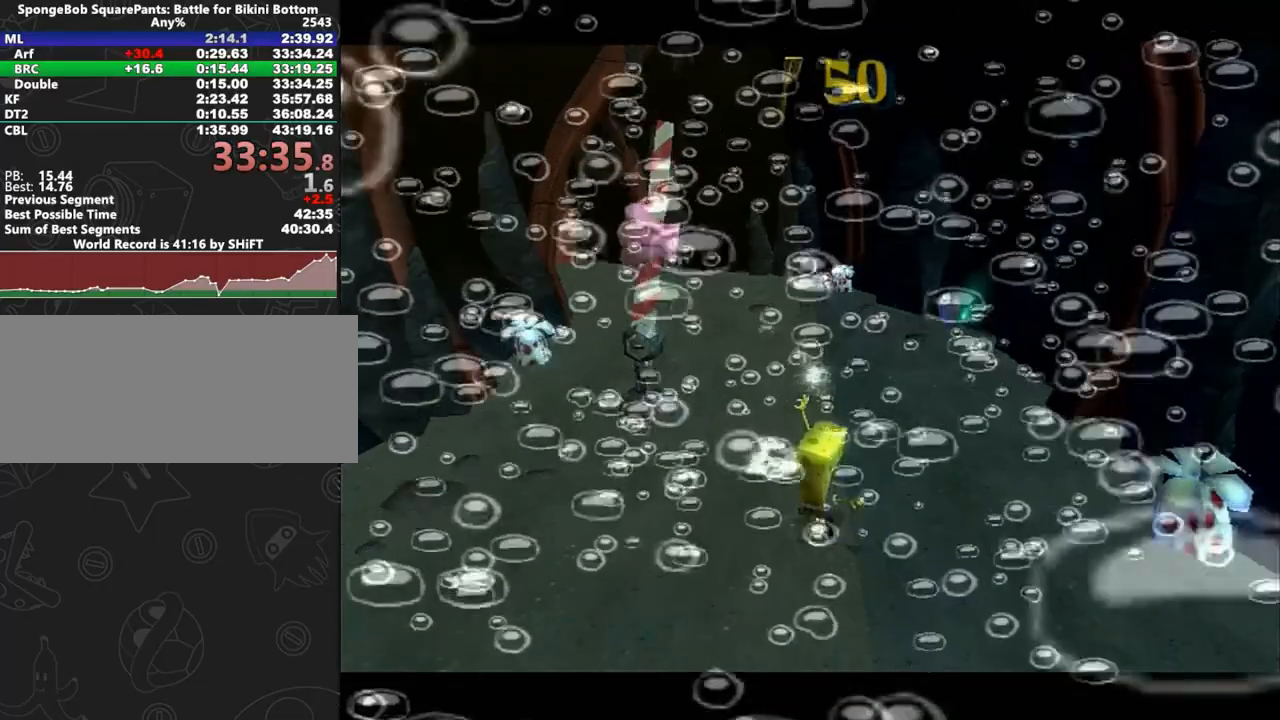
{"buttons": [], "left_stick": "up-left", "right_stick": "center", "button_events": []}
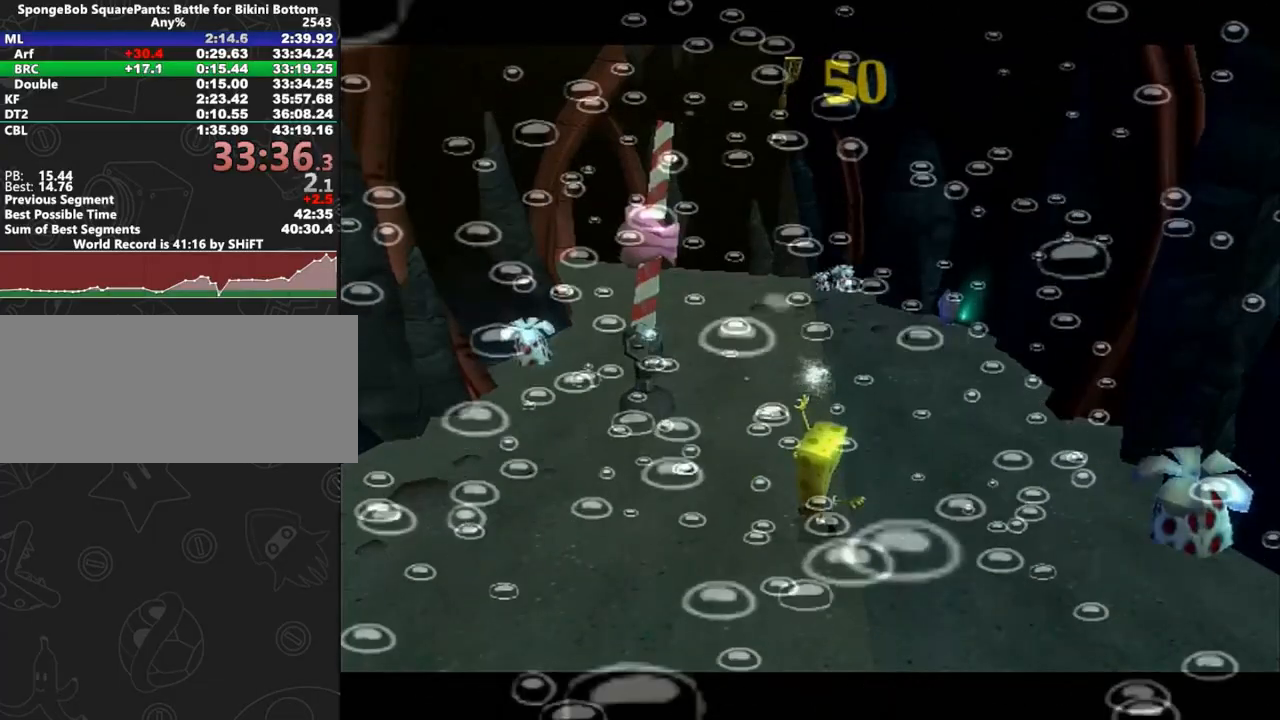
{"buttons": [], "left_stick": "up-left", "right_stick": "center", "button_events": []}
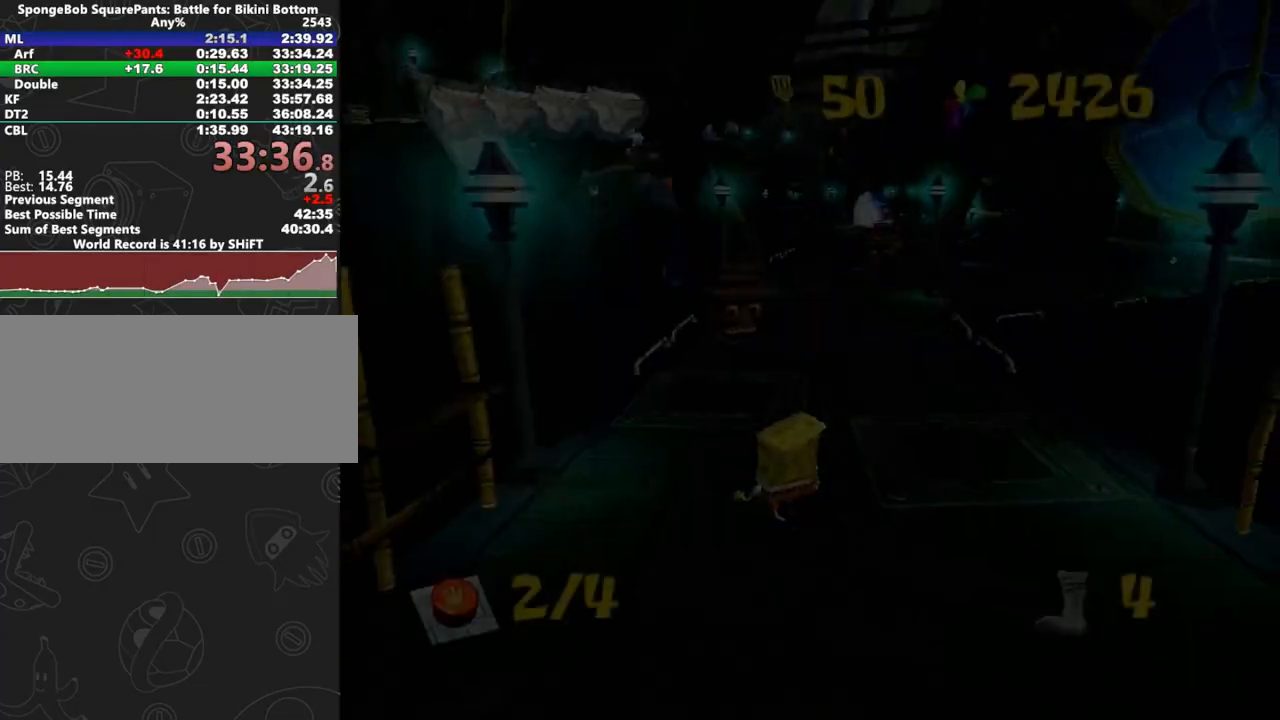
{"buttons": [], "left_stick": "up-left", "right_stick": "center", "button_events": []}
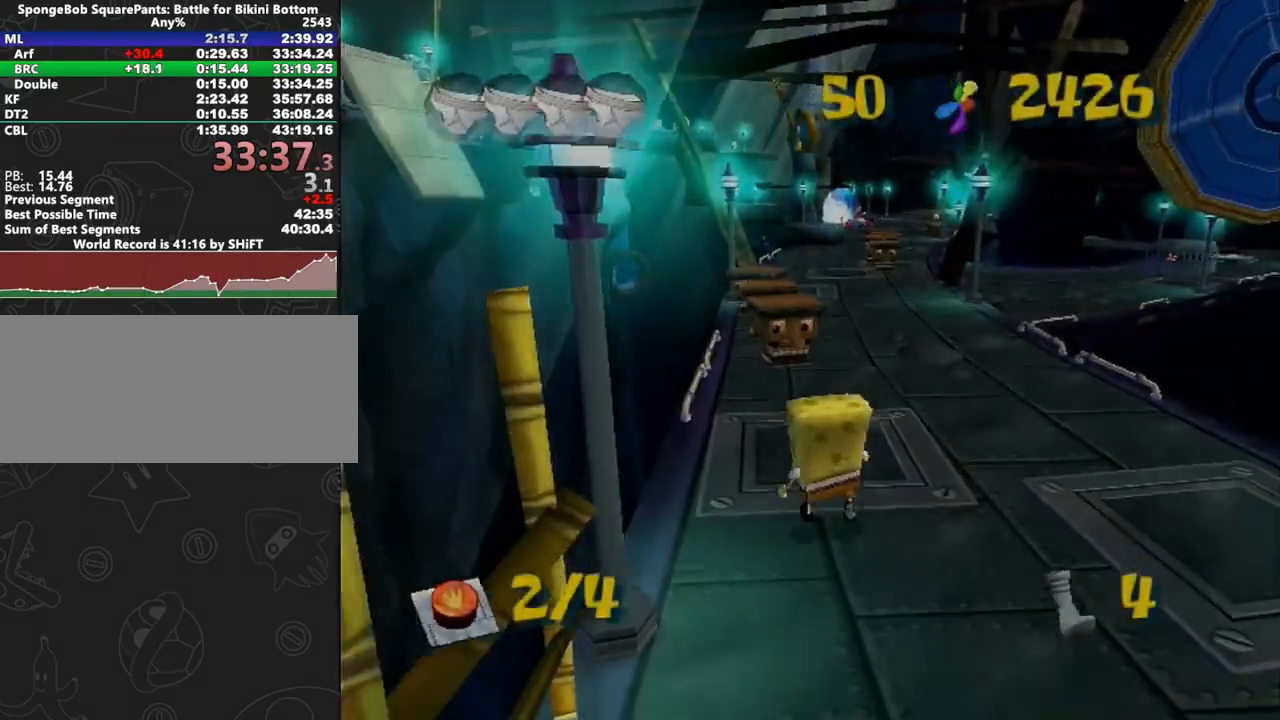
{"buttons": [], "left_stick": "up", "right_stick": "center", "button_events": []}
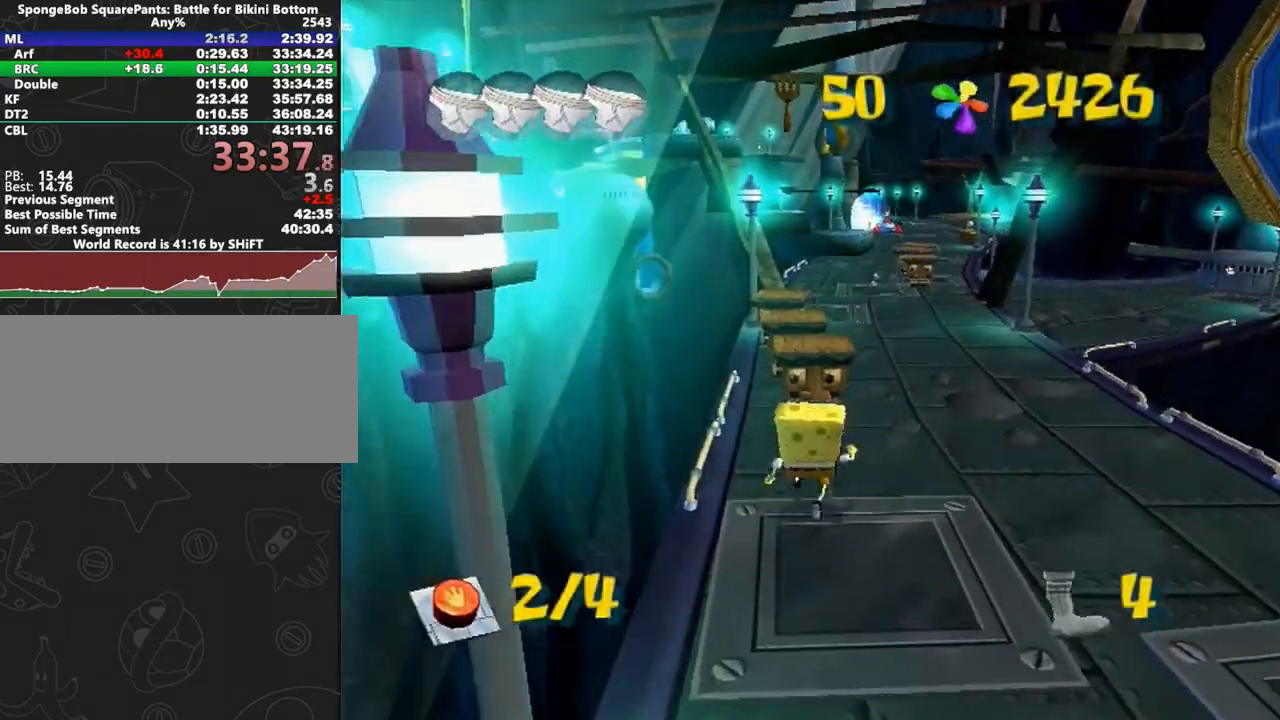
{"buttons": ["A"], "left_stick": "up", "right_stick": "center", "button_events": [[150, "A", "down"]]}
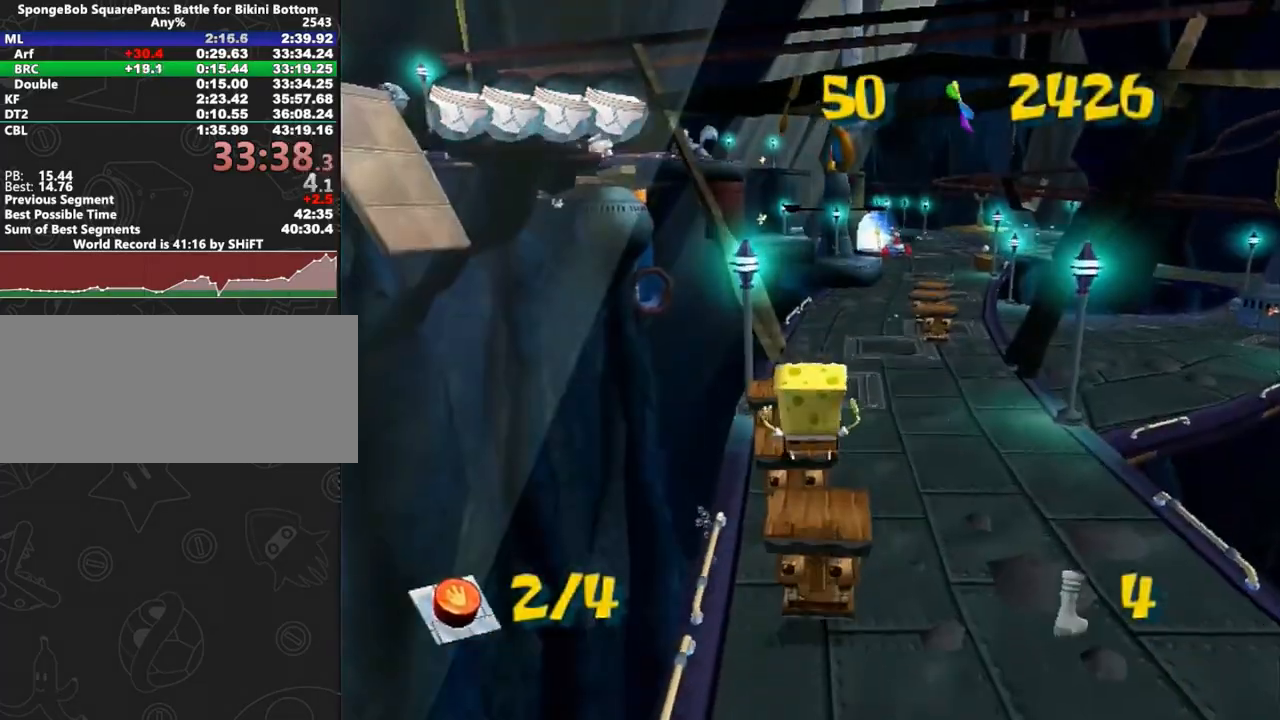
{"buttons": [], "left_stick": "center", "right_stick": "center", "button_events": [[33, "A", "up"]]}
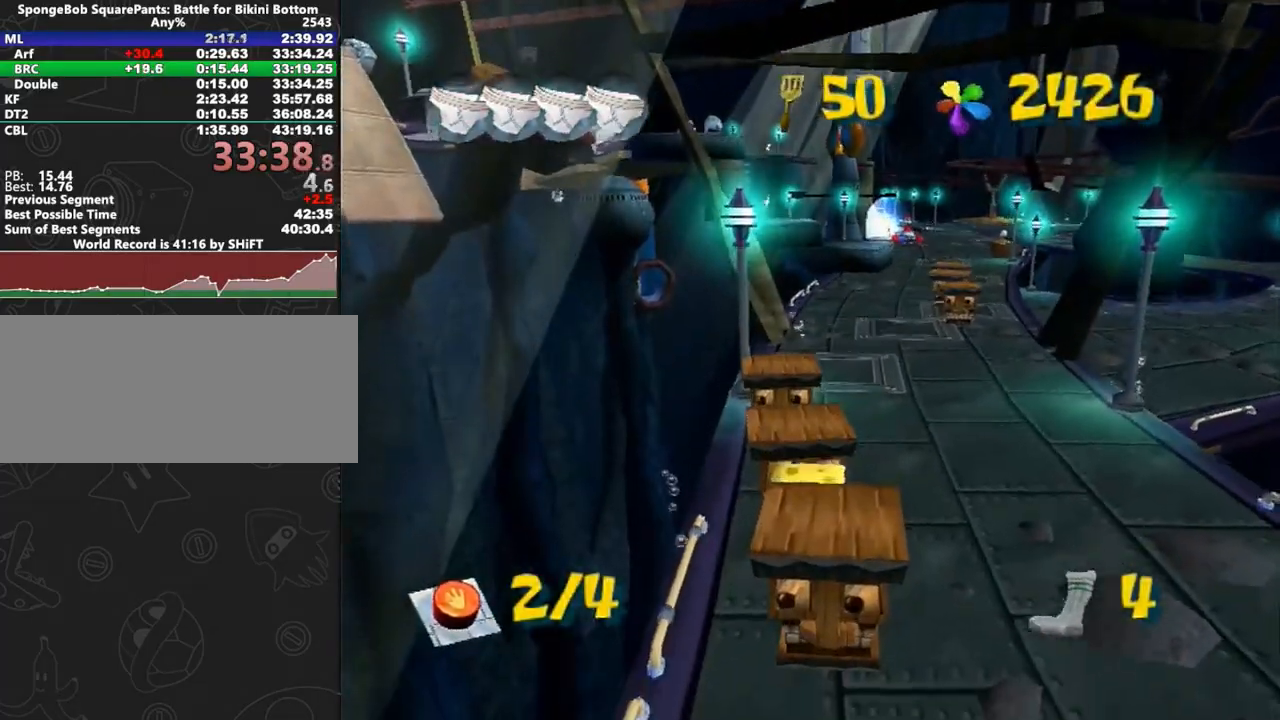
{"buttons": [], "left_stick": "down-left", "right_stick": "center", "button_events": []}
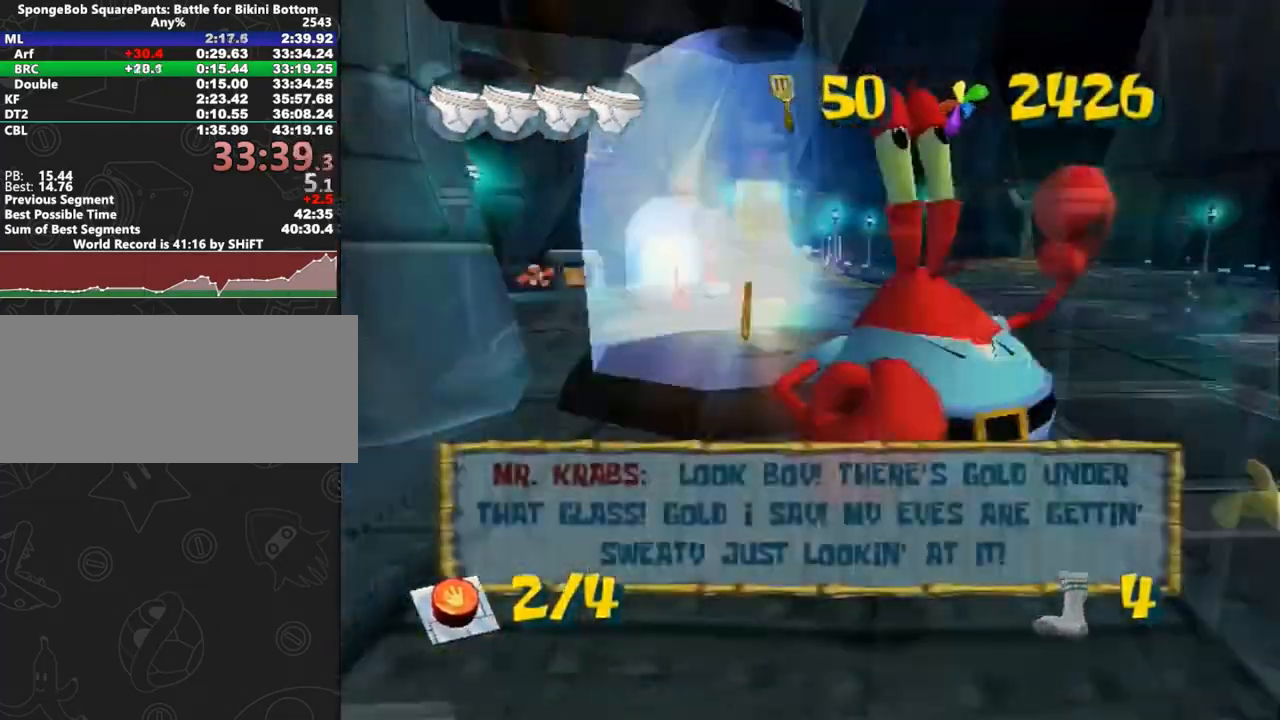
{"buttons": [], "left_stick": "left", "right_stick": "right", "button_events": []}
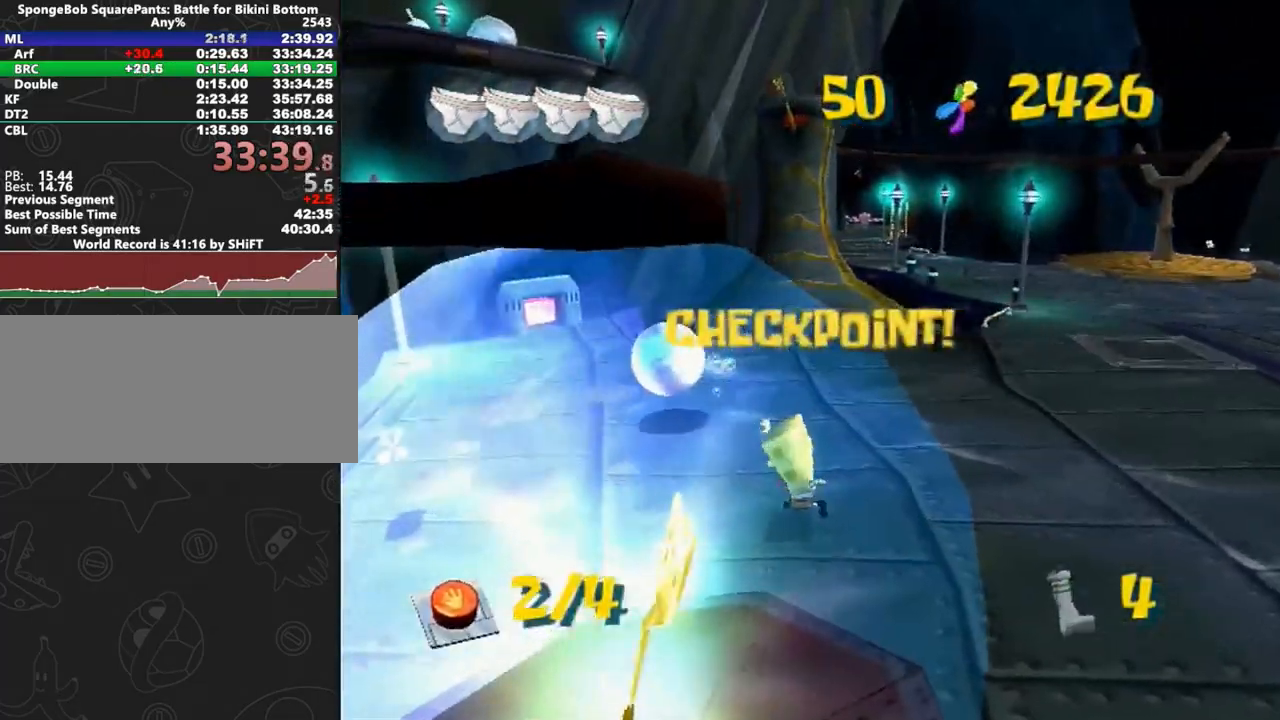
{"buttons": [], "left_stick": "down-left", "right_stick": "center", "button_events": []}
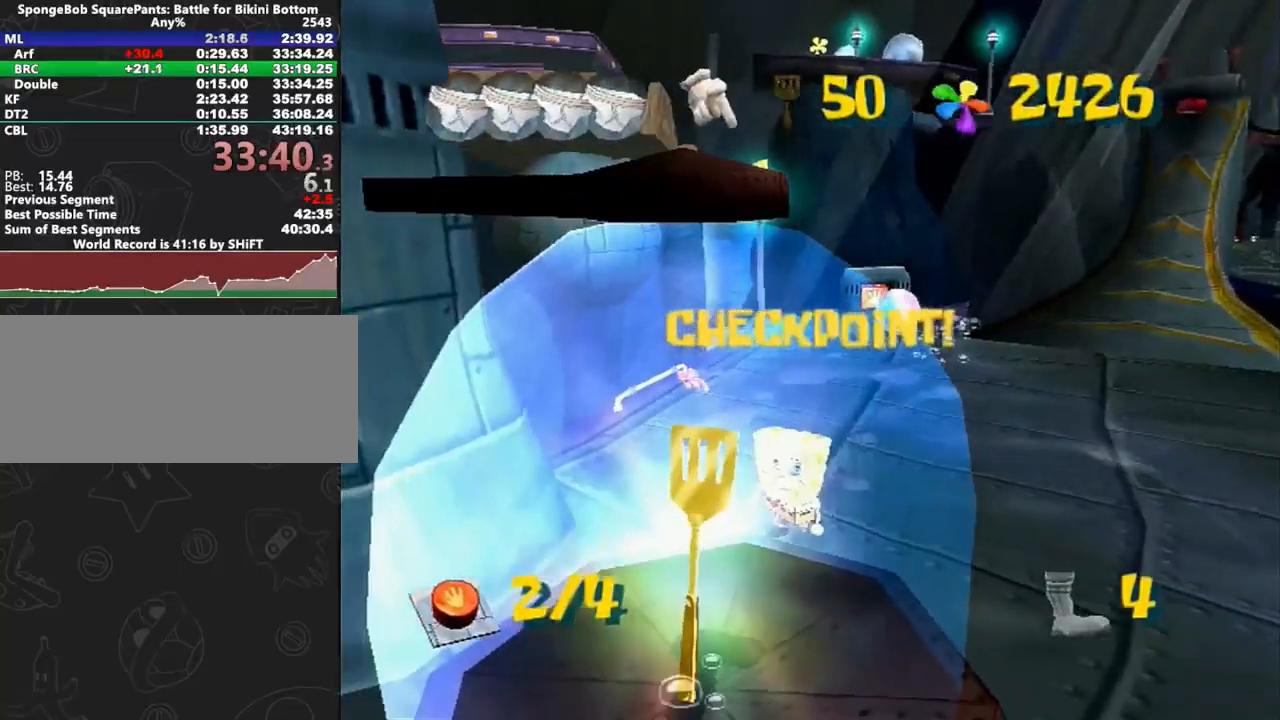
{"buttons": [], "left_stick": "down-left", "right_stick": "center", "button_events": []}
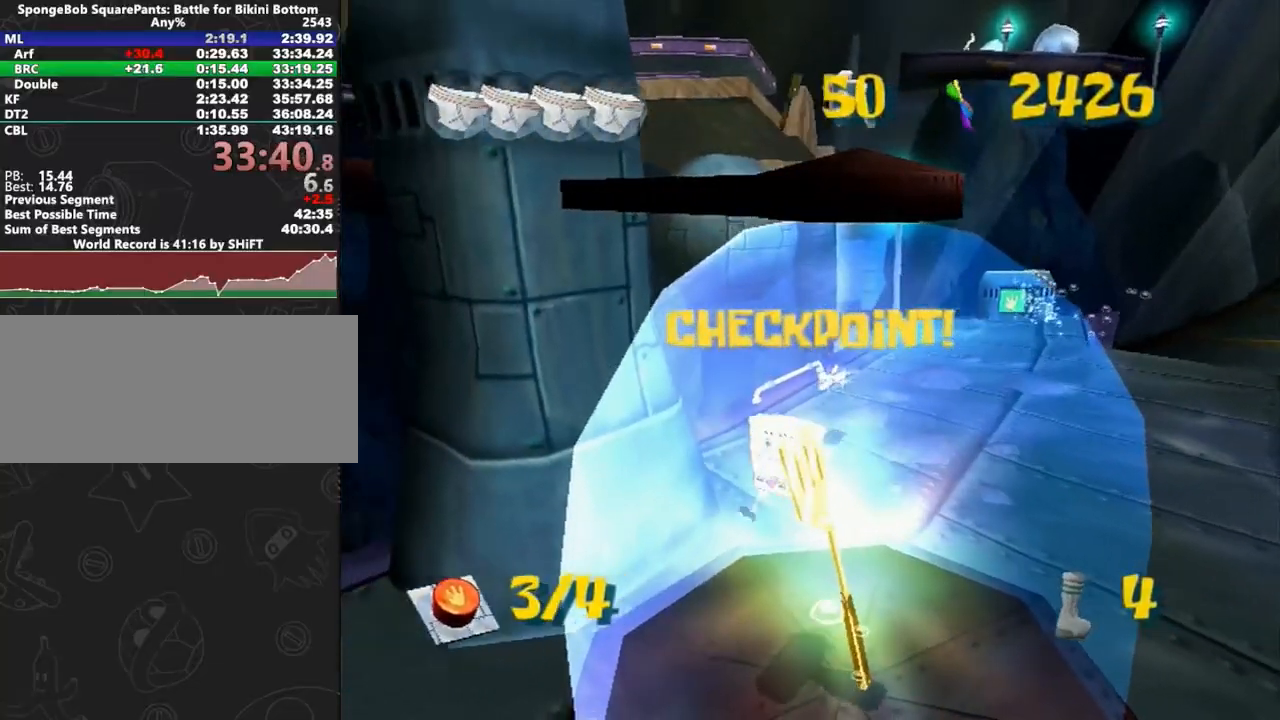
{"buttons": [], "left_stick": "down", "right_stick": "center", "button_events": [[217, "A", "down"], [450, "A", "up"]]}
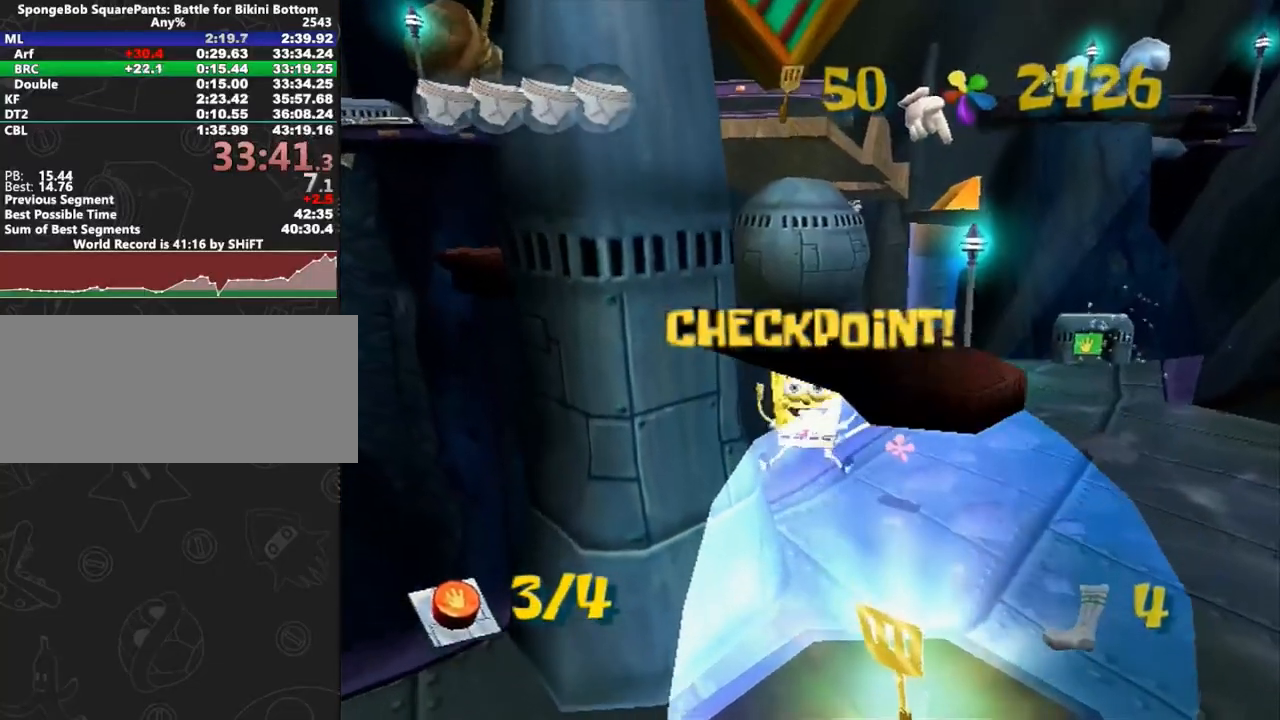
{"buttons": ["B", "L1"], "left_stick": "down-left", "right_stick": "center", "button_events": [[433, "B", "down"], [433, "L1", "down"]]}
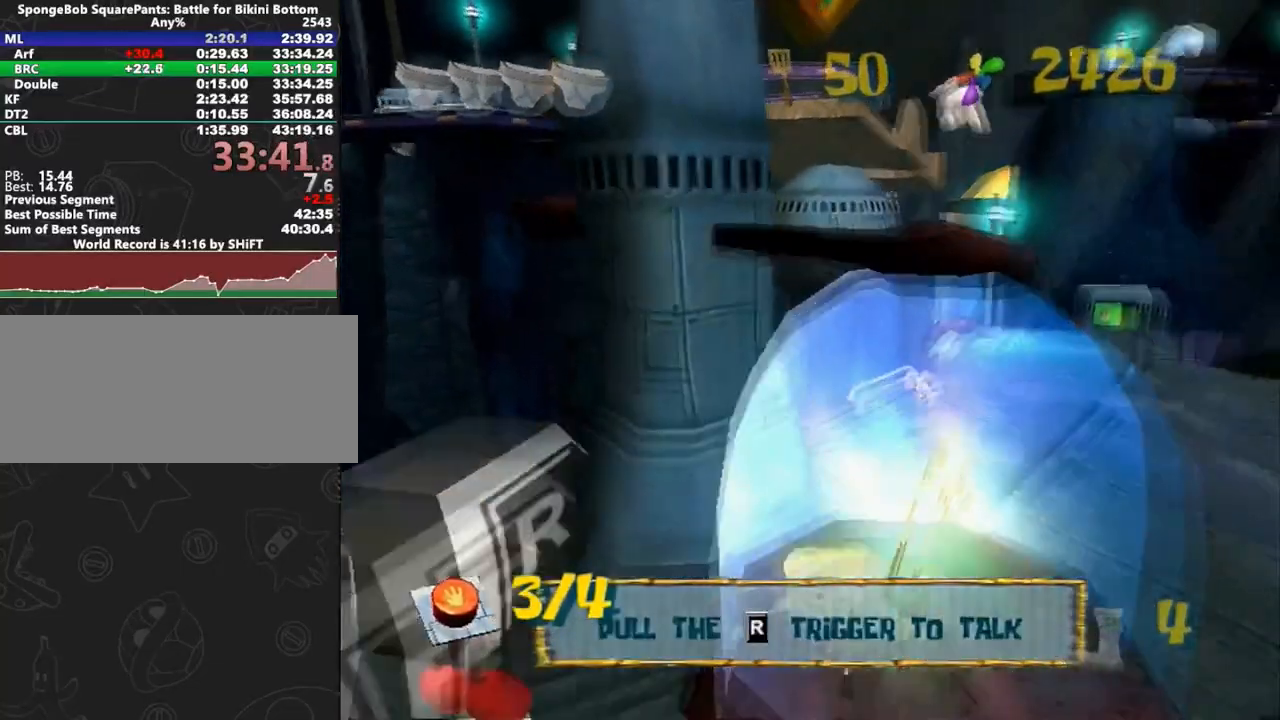
{"buttons": [], "left_stick": "right", "right_stick": "center", "button_events": [[100, "B", "up"], [133, "L1", "up"]]}
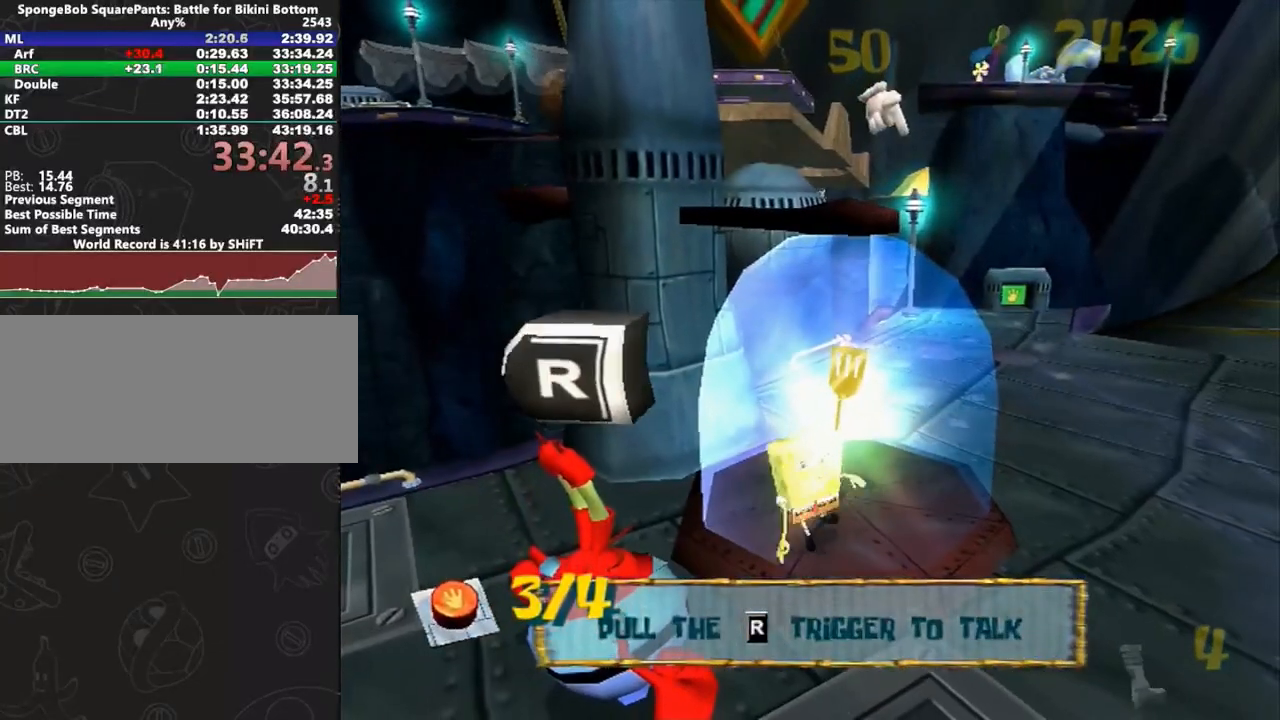
{"buttons": [], "left_stick": "up-left", "right_stick": "center", "button_events": []}
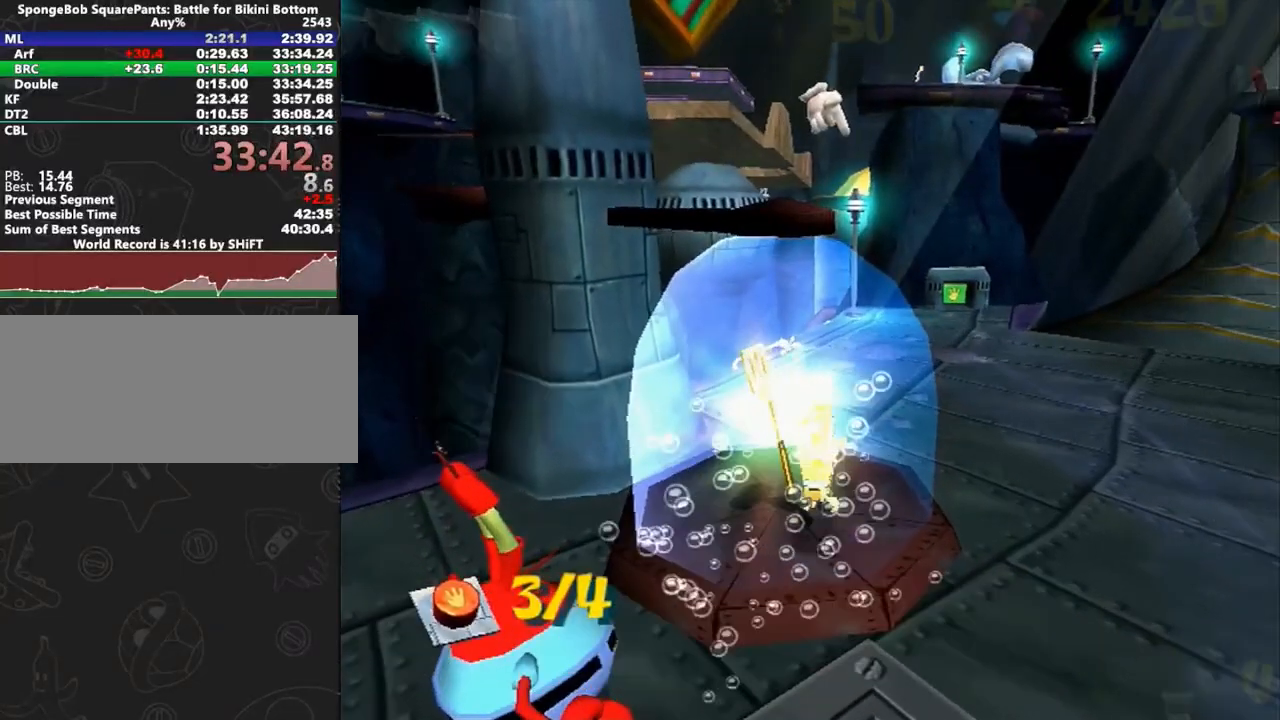
{"buttons": [], "left_stick": "up-left", "right_stick": "center", "button_events": []}
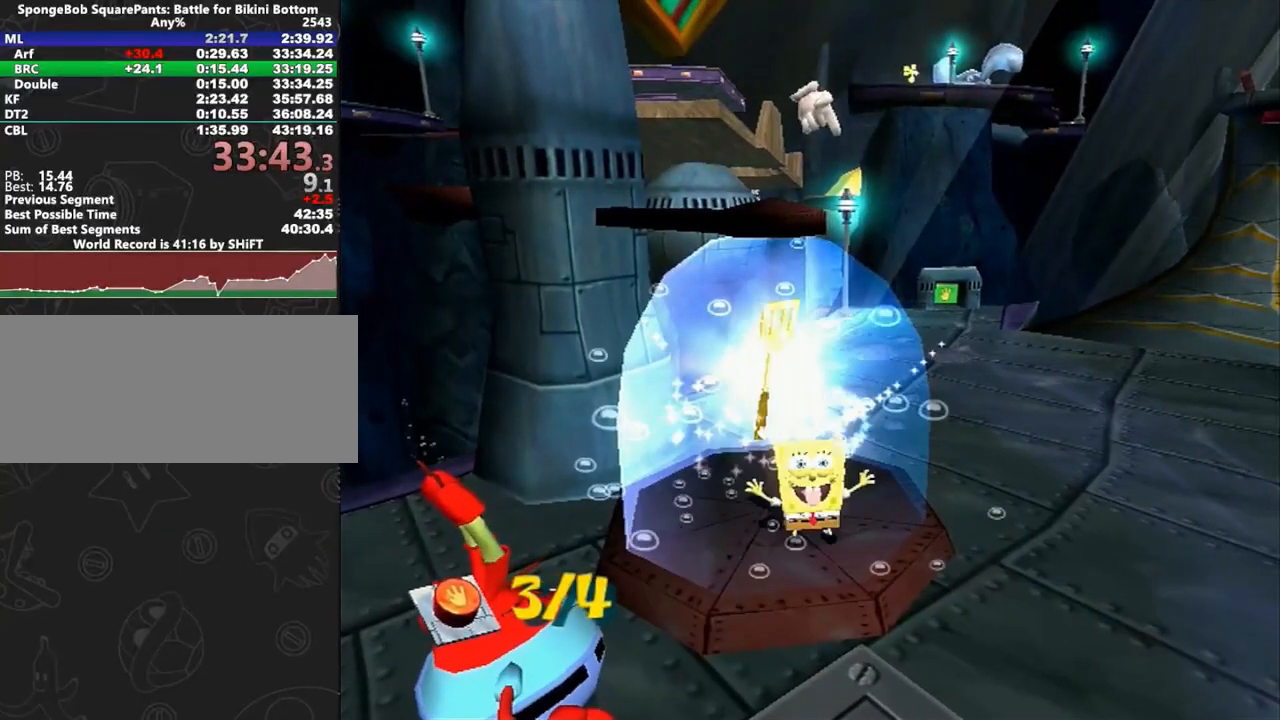
{"buttons": [], "left_stick": "center", "right_stick": "center", "button_events": []}
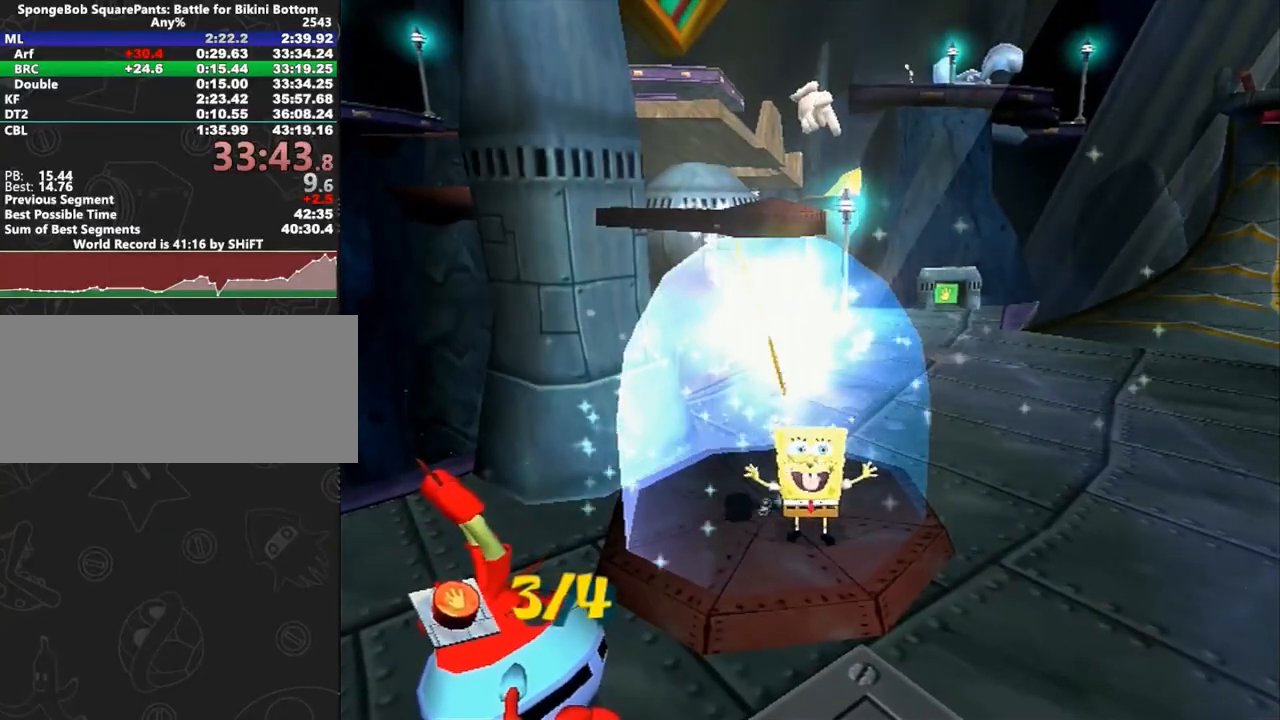
{"buttons": [], "left_stick": "center", "right_stick": "center", "button_events": []}
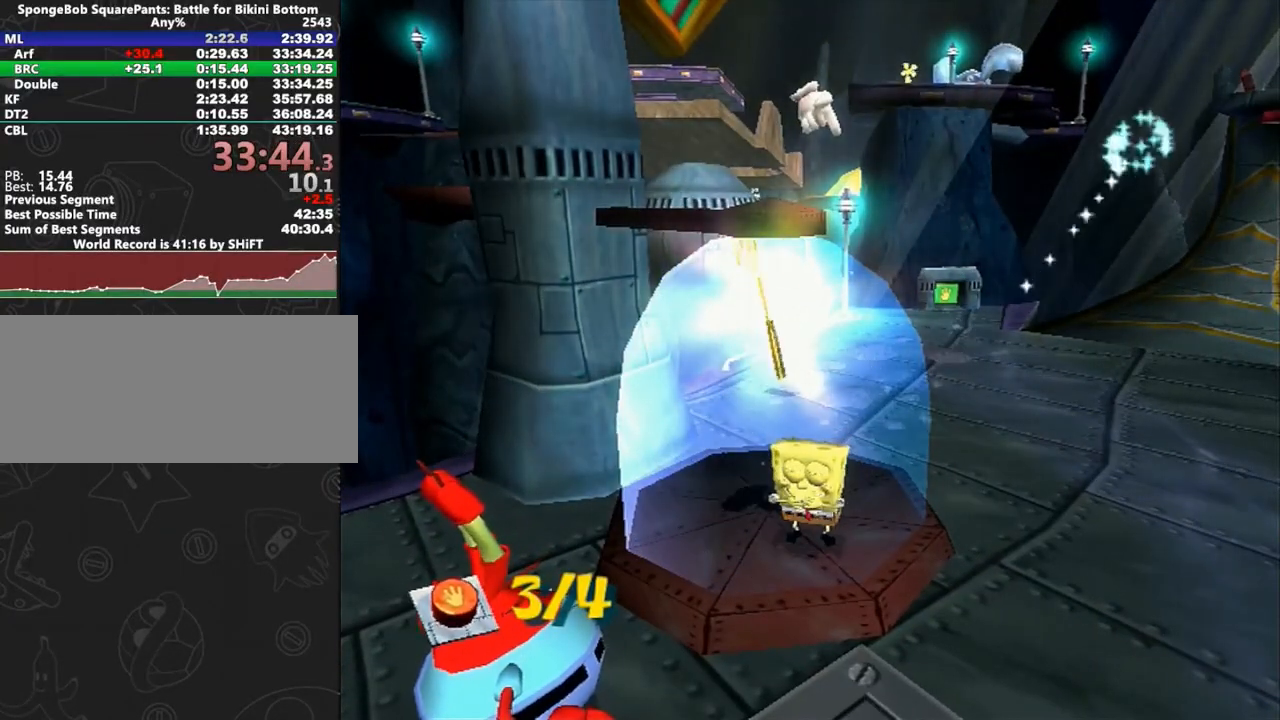
{"buttons": [], "left_stick": "center", "right_stick": "center", "button_events": []}
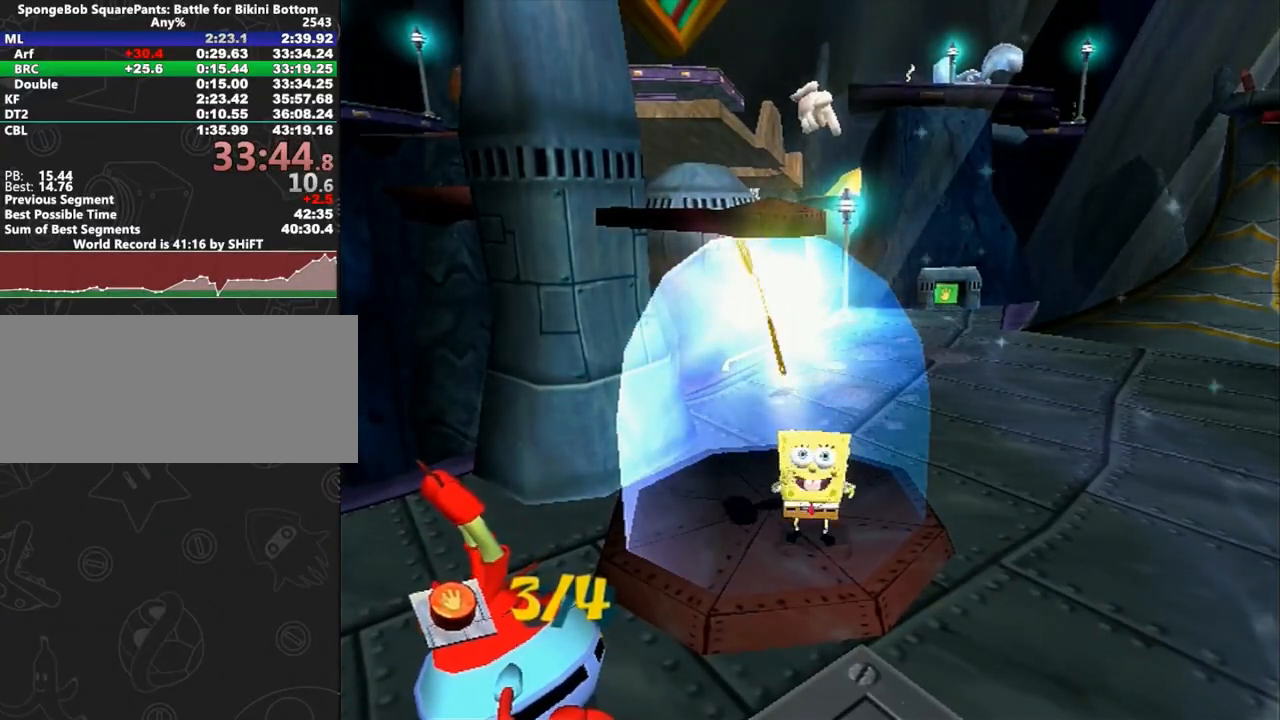
{"buttons": [], "left_stick": "center", "right_stick": "right", "button_events": []}
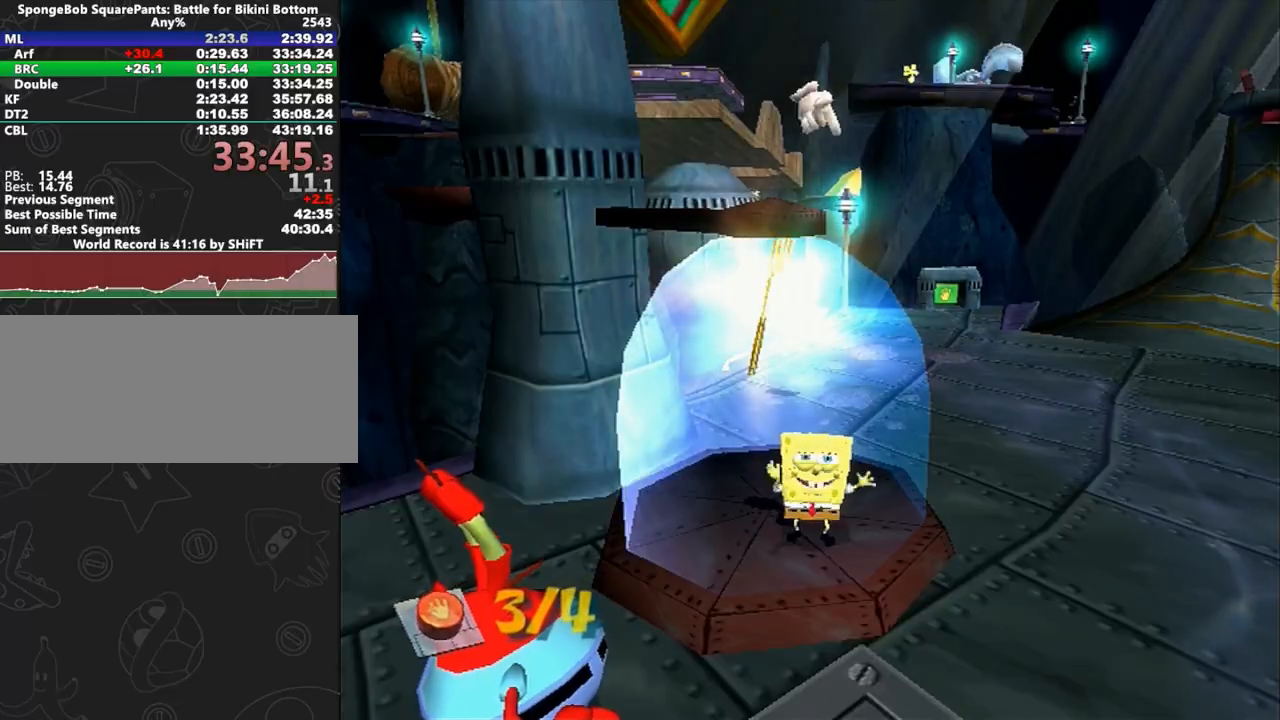
{"buttons": [], "left_stick": "right", "right_stick": "right", "button_events": []}
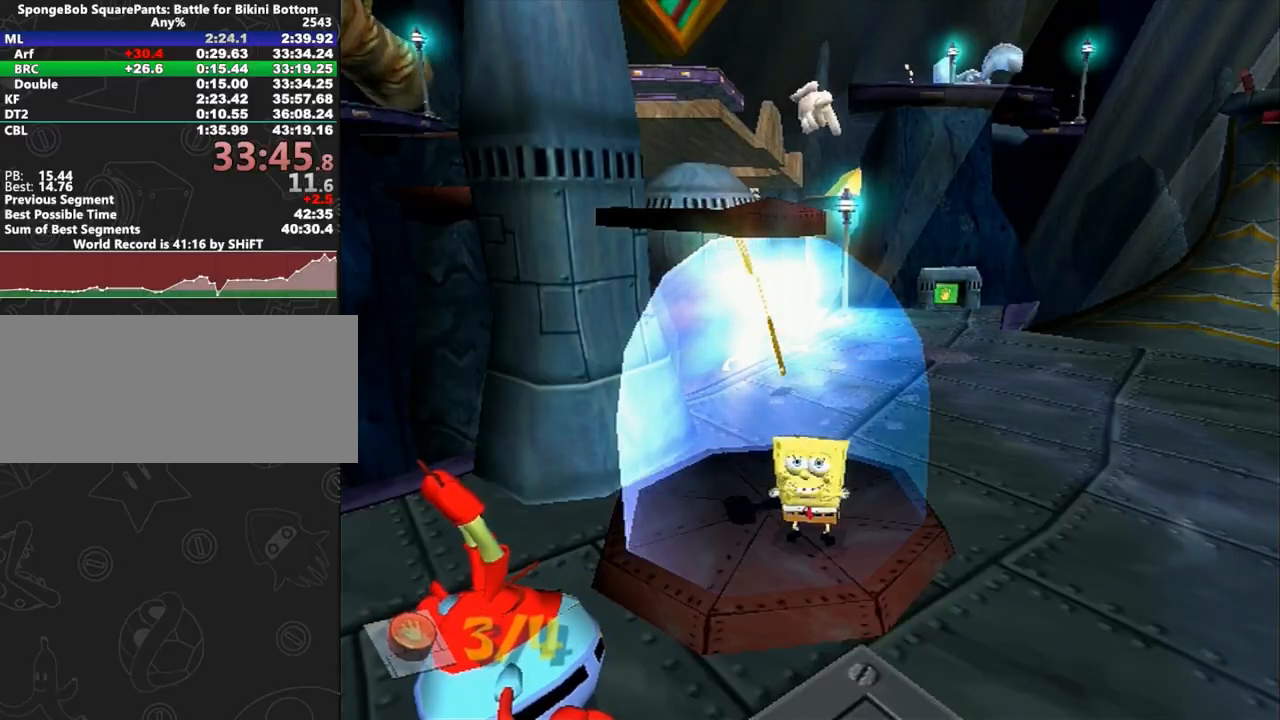
{"buttons": [], "left_stick": "down-right", "right_stick": "center"}
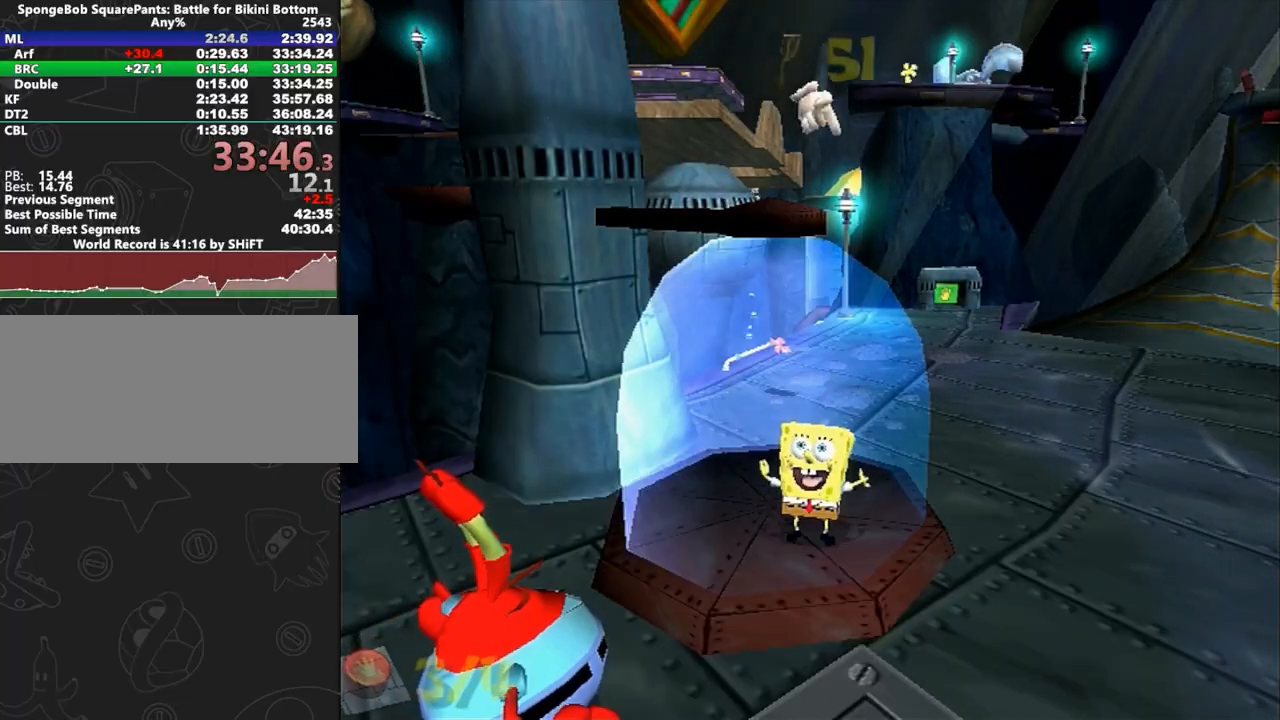
{"buttons": [], "left_stick": "right", "right_stick": "right"}
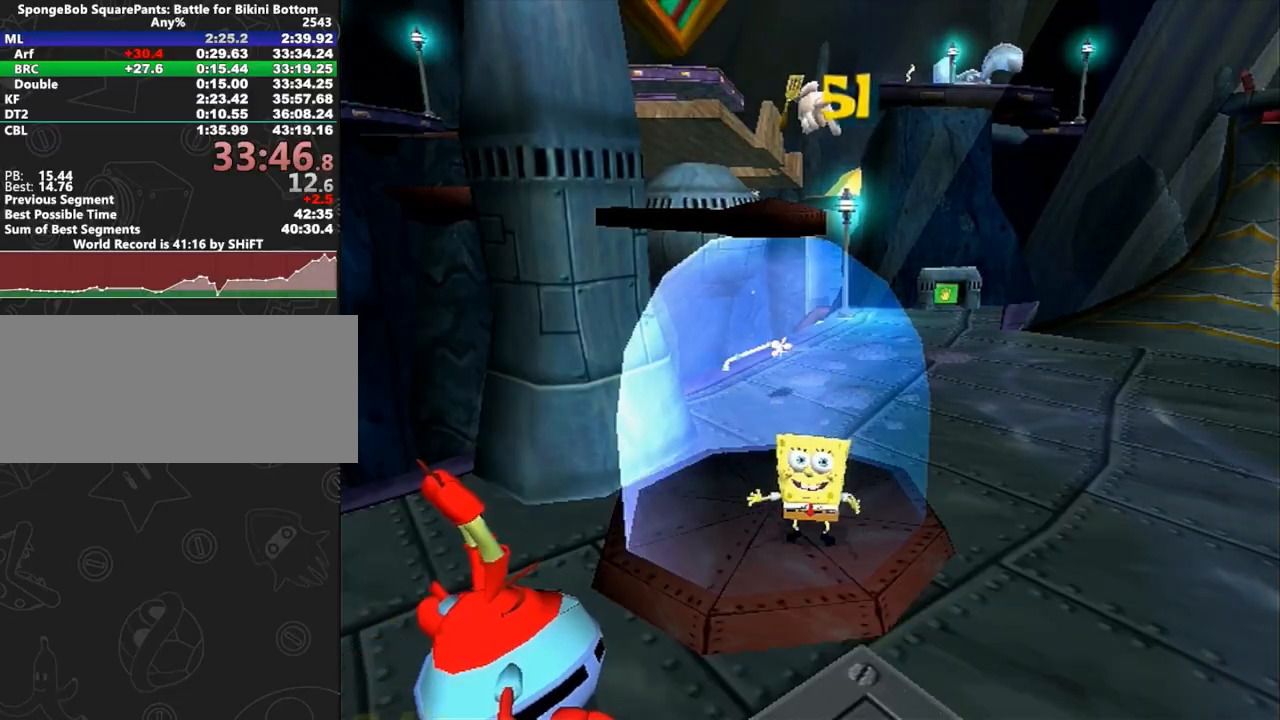
{"buttons": [], "left_stick": "right", "right_stick": "right", "button_events": []}
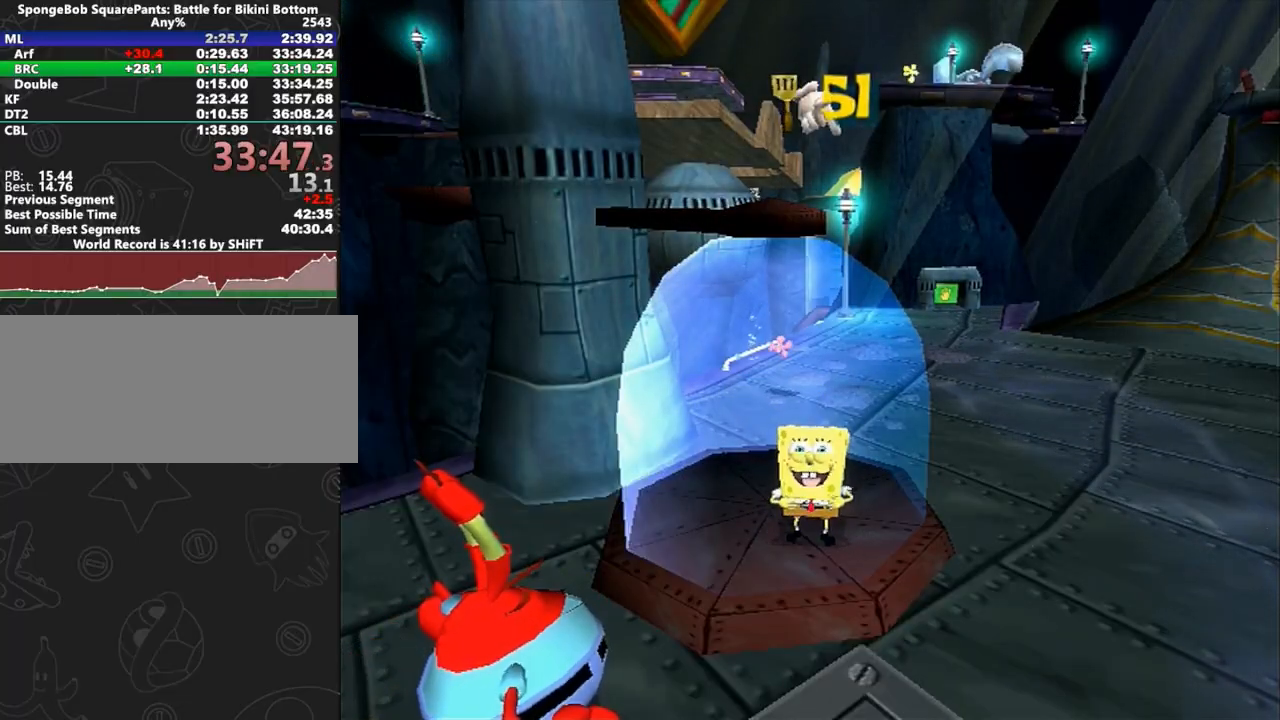
{"buttons": [], "left_stick": "right", "right_stick": "center", "button_events": []}
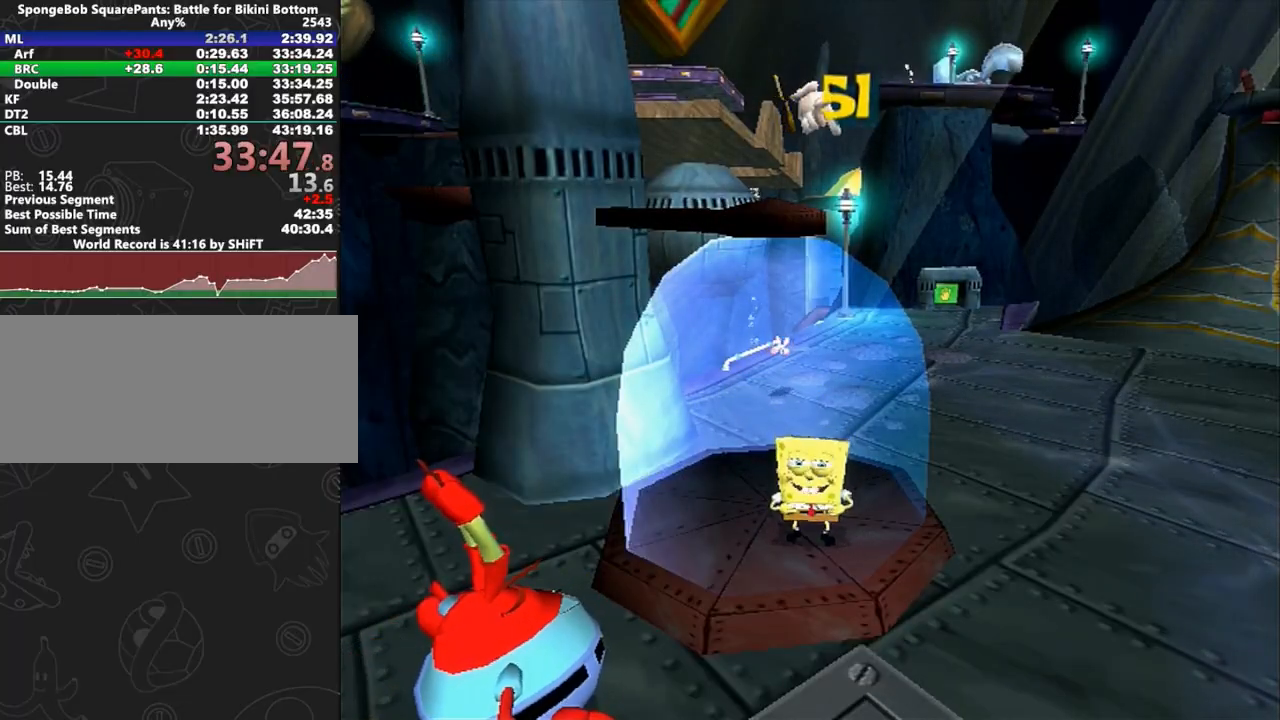
{"buttons": [], "left_stick": "center", "right_stick": "center", "button_events": []}
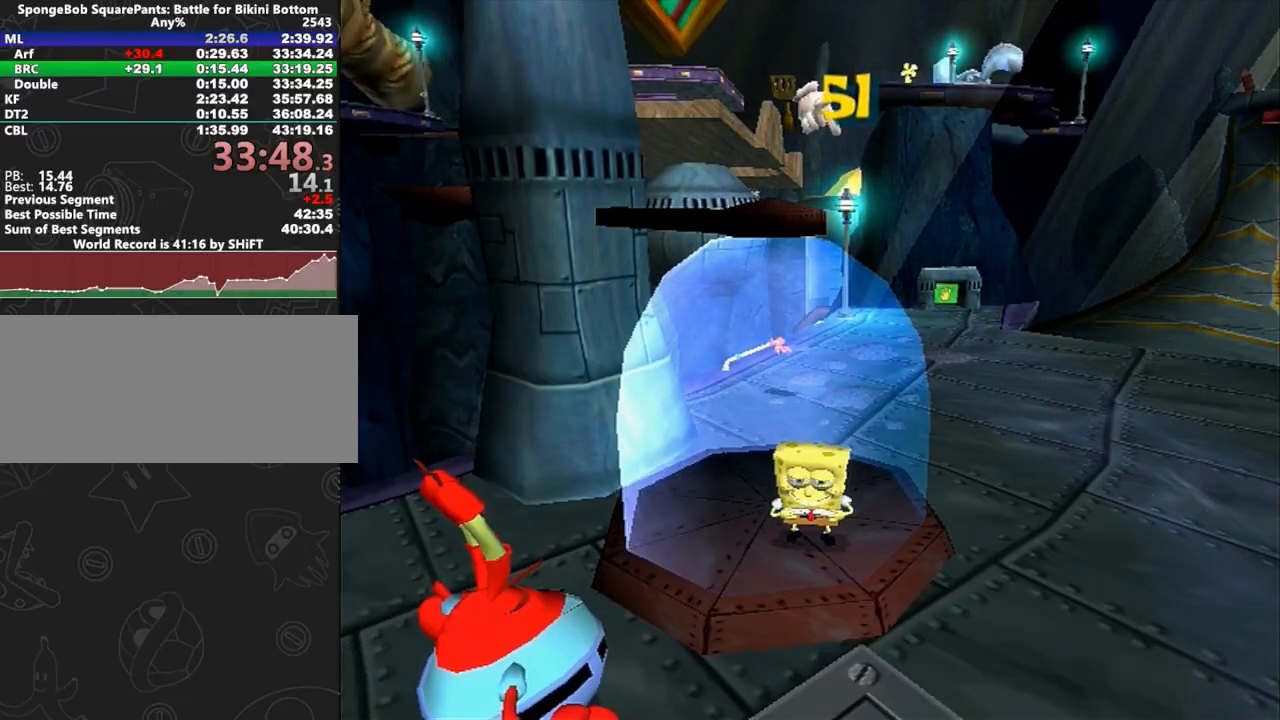
{"buttons": [], "left_stick": "center", "right_stick": "center", "button_events": []}